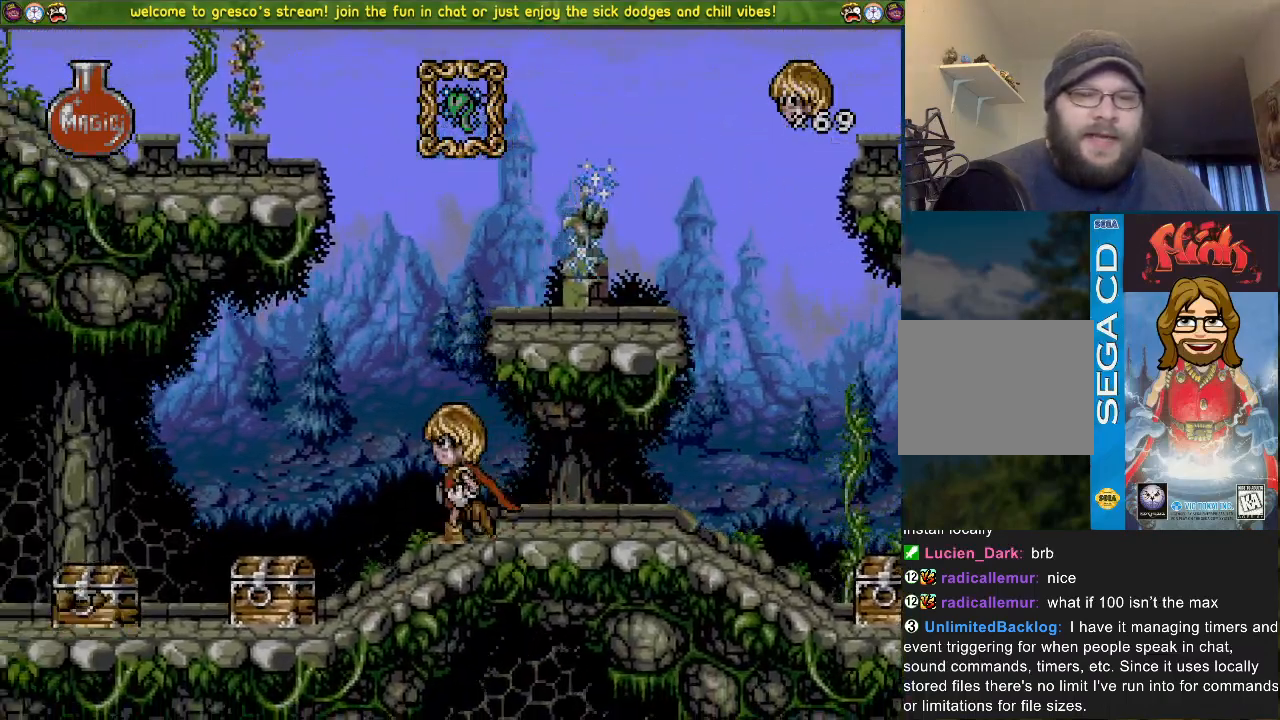
Gameplay with a controller (PlayStation layout); each line is a JSON object with the inputs held at the frame after it. "events" lists button and stick changes between this image and that frame as [ms after this image, input, new state], when the widget could be followed in between.
{"buttons": ["DPAD_DOWN"], "left_stick": "center", "right_stick": "center", "events": []}
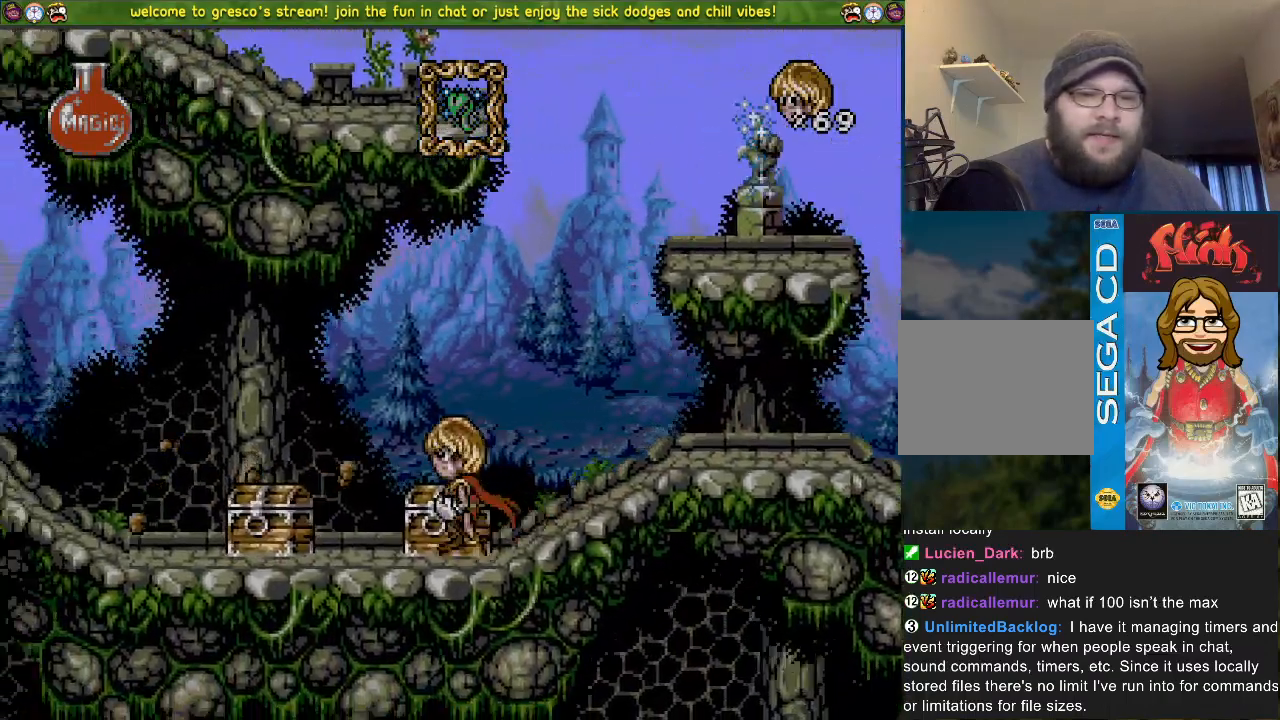
{"buttons": ["DPAD_DOWN"], "left_stick": "center", "right_stick": "center", "events": []}
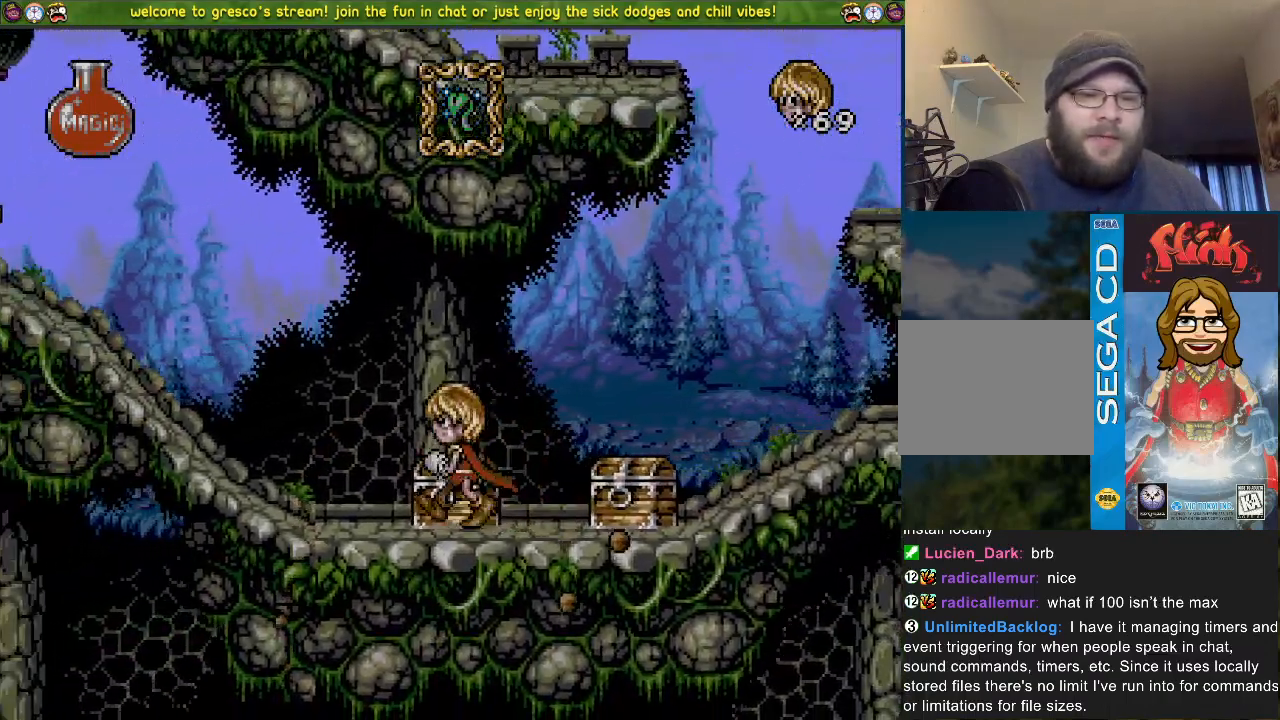
{"buttons": ["CROSS", "DPAD_DOWN"], "left_stick": "center", "right_stick": "center", "events": [[134, "CROSS", "down"]]}
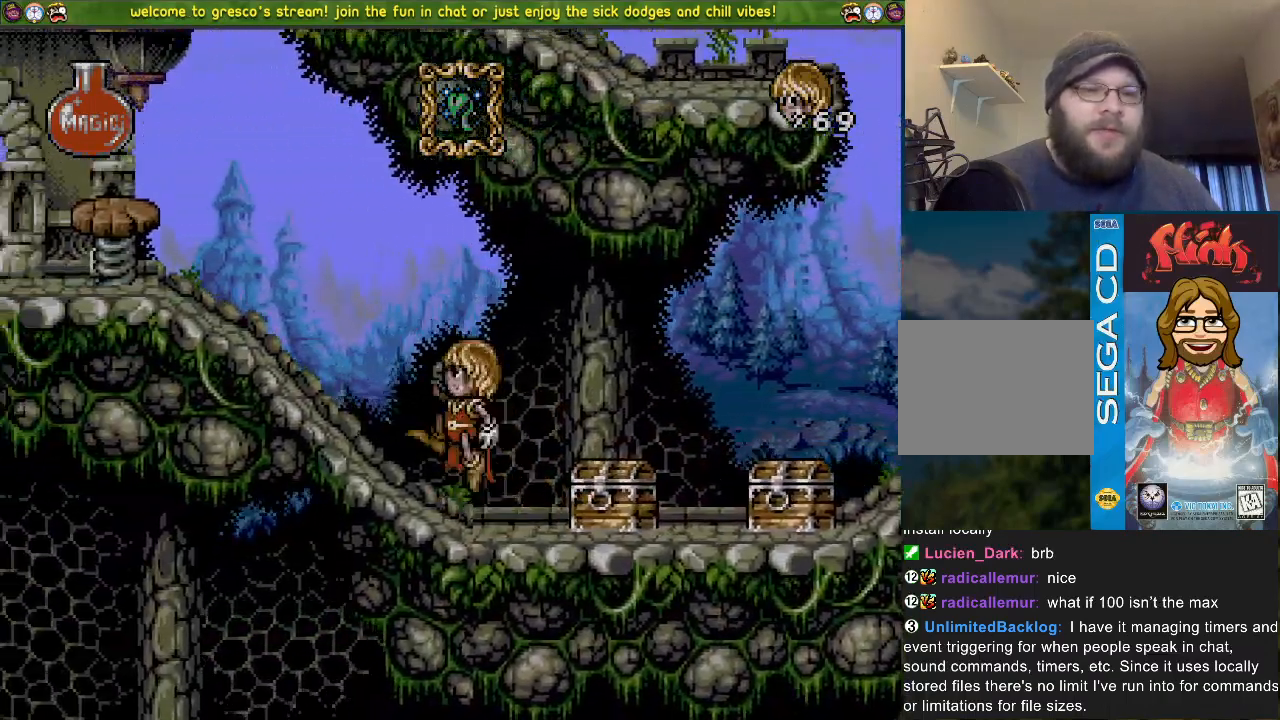
{"buttons": ["CROSS", "DPAD_DOWN"], "left_stick": "center", "right_stick": "center", "events": [[83, "CROSS", "up"], [200, "CROSS", "down"]]}
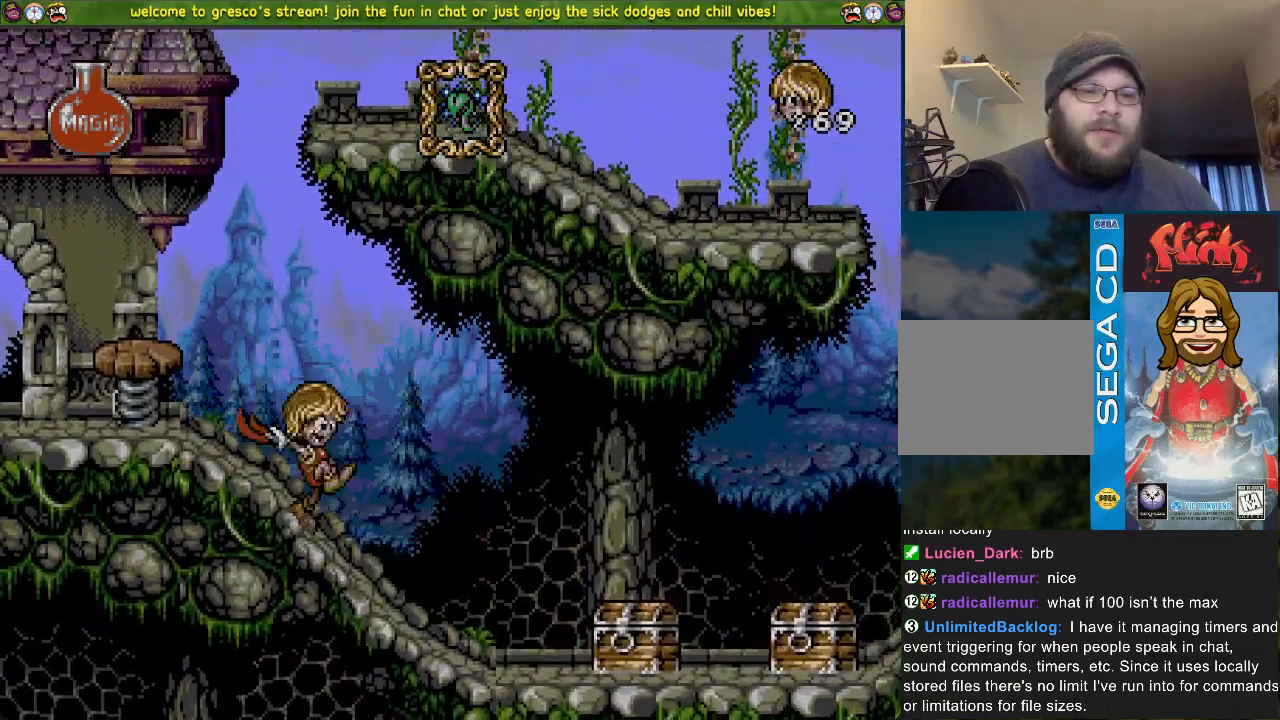
{"buttons": ["CROSS", "DPAD_DOWN"], "left_stick": "center", "right_stick": "center", "events": [[317, "CROSS", "up"], [484, "CROSS", "down"]]}
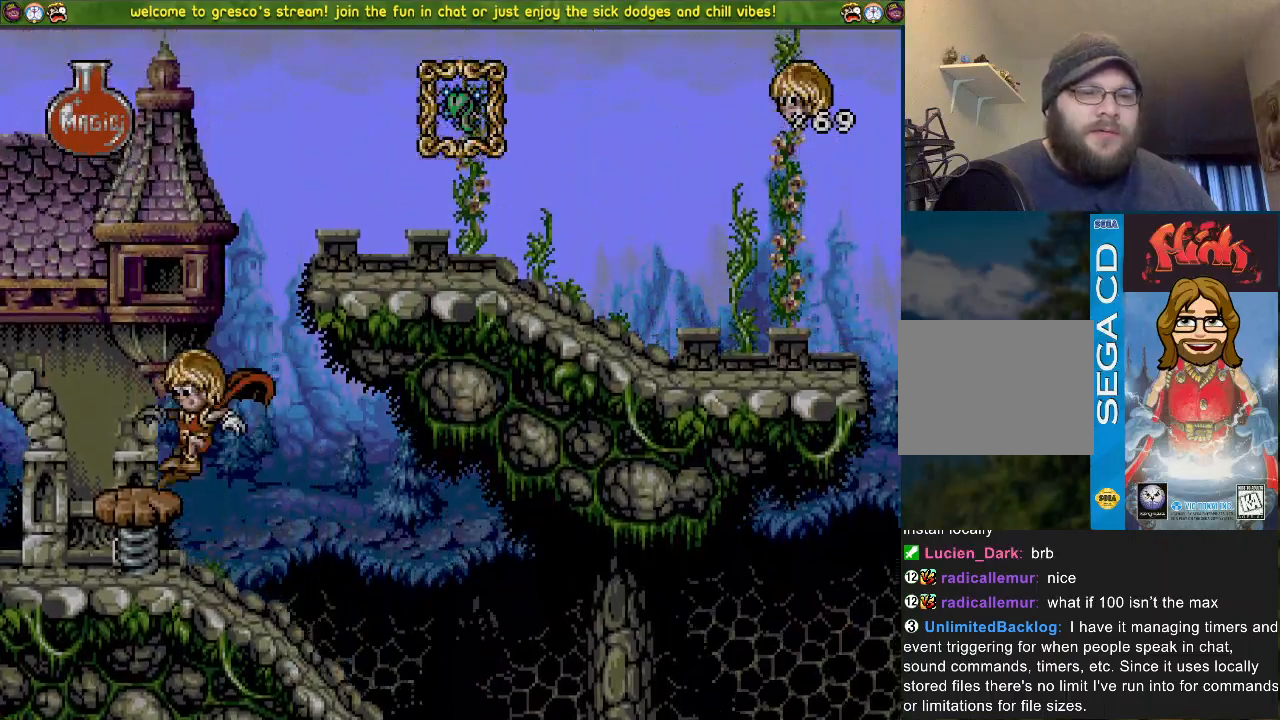
{"buttons": [], "left_stick": "center", "right_stick": "center", "events": [[16, "DPAD_DOWN", "up"], [167, "DPAD_LEFT", "down"], [233, "CROSS", "up"], [333, "DPAD_LEFT", "up"]]}
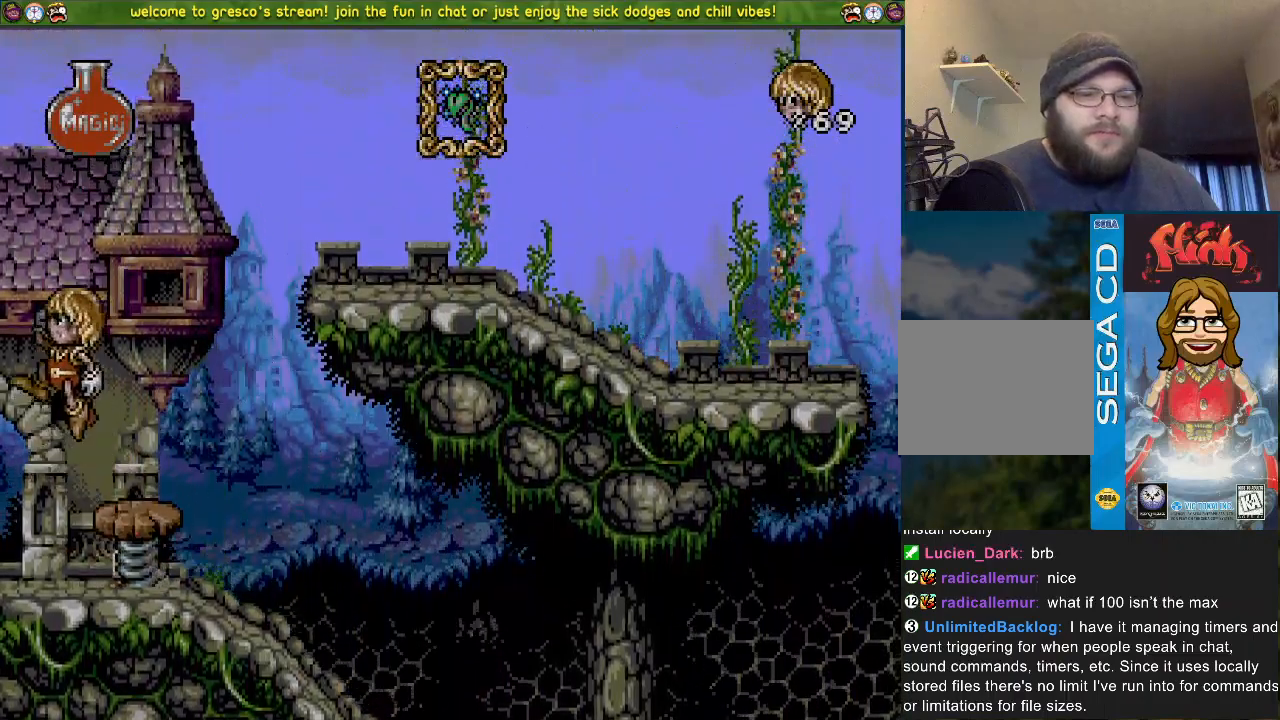
{"buttons": ["CROSS", "DPAD_LEFT"], "left_stick": "center", "right_stick": "center", "events": [[17, "DPAD_LEFT", "down"], [150, "CROSS", "down"]]}
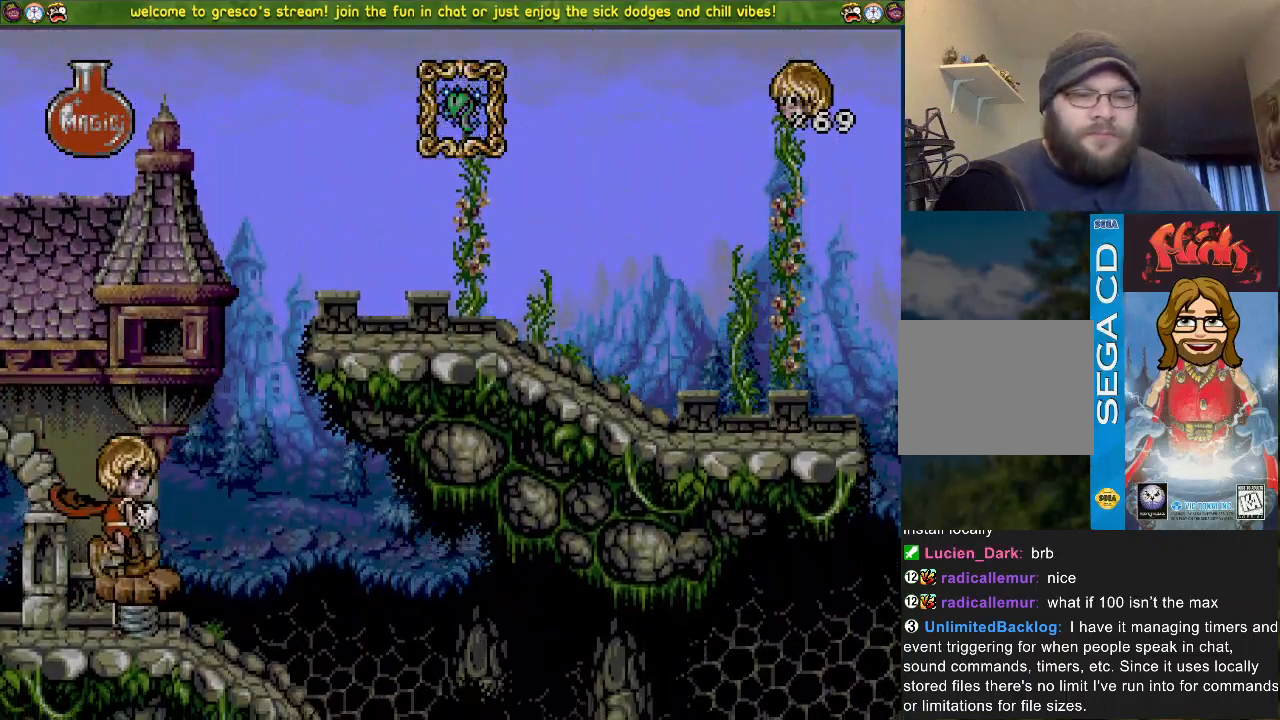
{"buttons": ["CROSS", "DPAD_DOWN"], "left_stick": "center", "right_stick": "center", "events": [[267, "DPAD_DOWN", "down"], [267, "DPAD_LEFT", "up"], [300, "CROSS", "up"], [383, "CROSS", "down"]]}
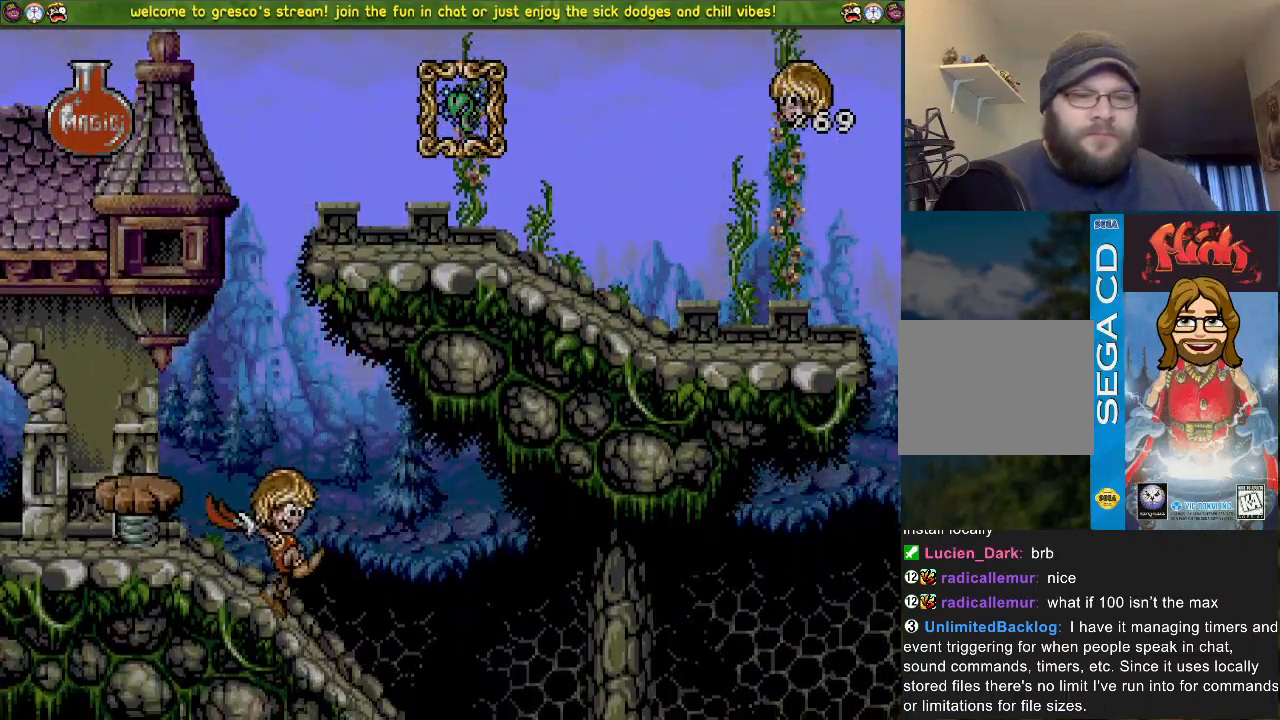
{"buttons": ["CROSS", "DPAD_DOWN"], "left_stick": "center", "right_stick": "center", "events": []}
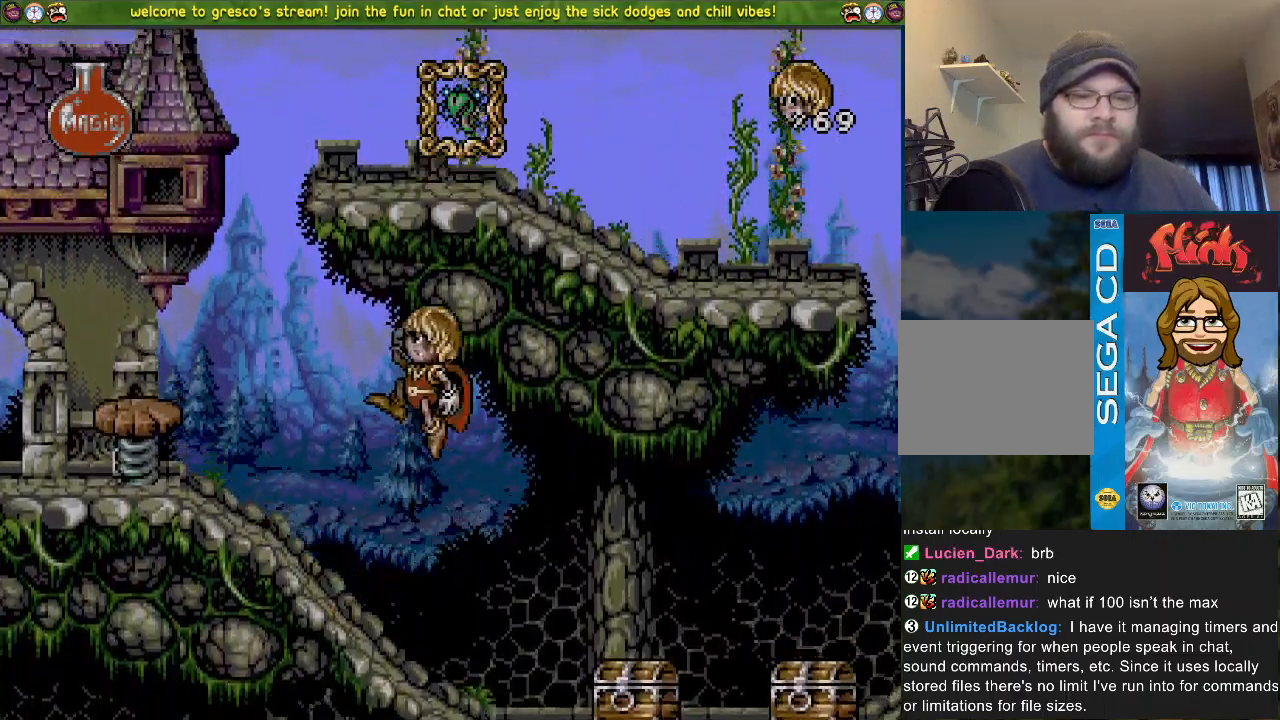
{"buttons": ["CROSS", "DPAD_DOWN"], "left_stick": "center", "right_stick": "center", "events": [[33, "CROSS", "up"], [117, "CROSS", "down"]]}
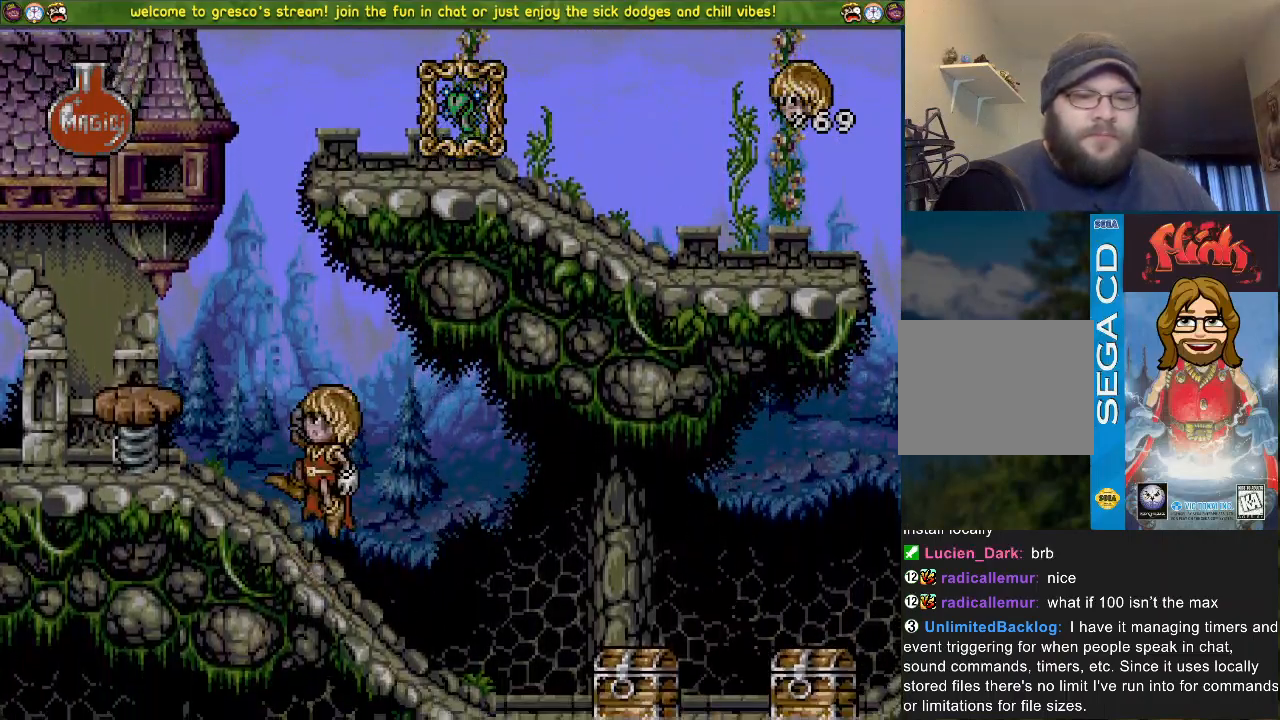
{"buttons": ["CROSS", "DPAD_DOWN"], "left_stick": "center", "right_stick": "center", "events": [[34, "CROSS", "up"], [384, "CROSS", "down"]]}
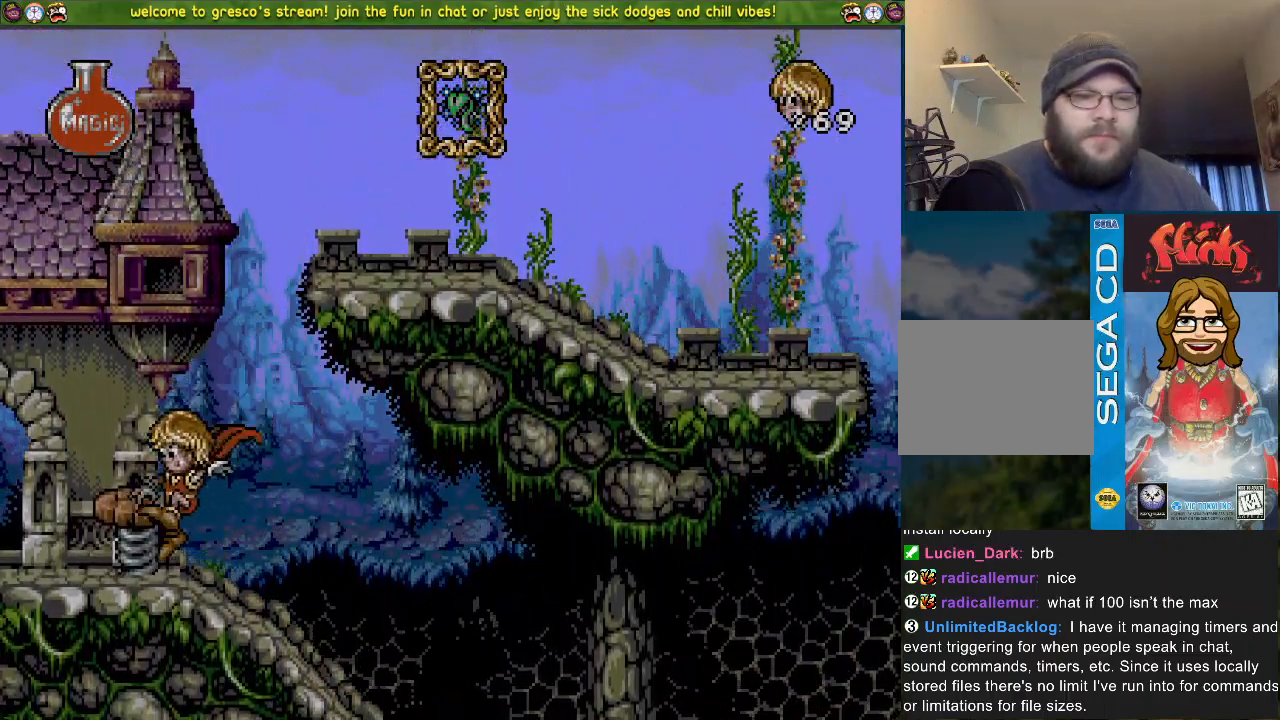
{"buttons": ["CROSS"], "left_stick": "center", "right_stick": "center", "events": [[50, "DPAD_DOWN", "up"], [50, "DPAD_LEFT", "down"], [133, "CROSS", "up"], [300, "DPAD_LEFT", "up"], [467, "CROSS", "down"]]}
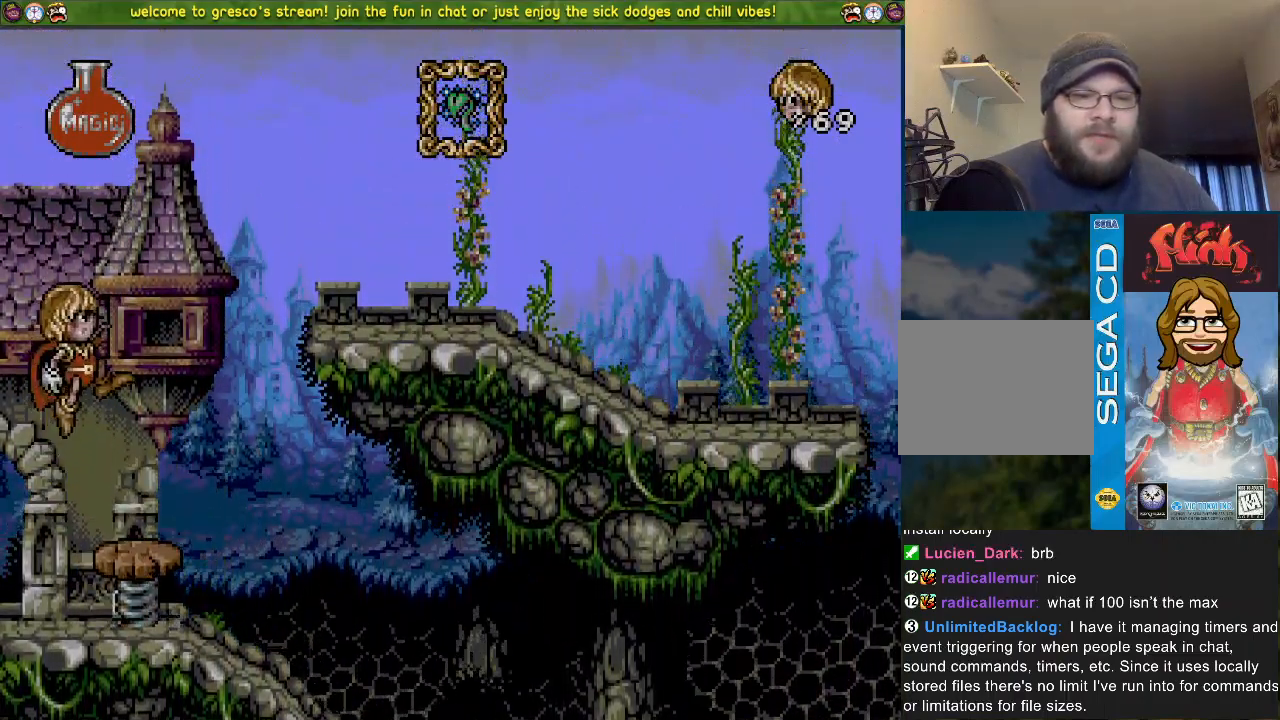
{"buttons": ["CROSS", "DPAD_DOWN"], "left_stick": "center", "right_stick": "center", "events": [[401, "DPAD_DOWN", "down"]]}
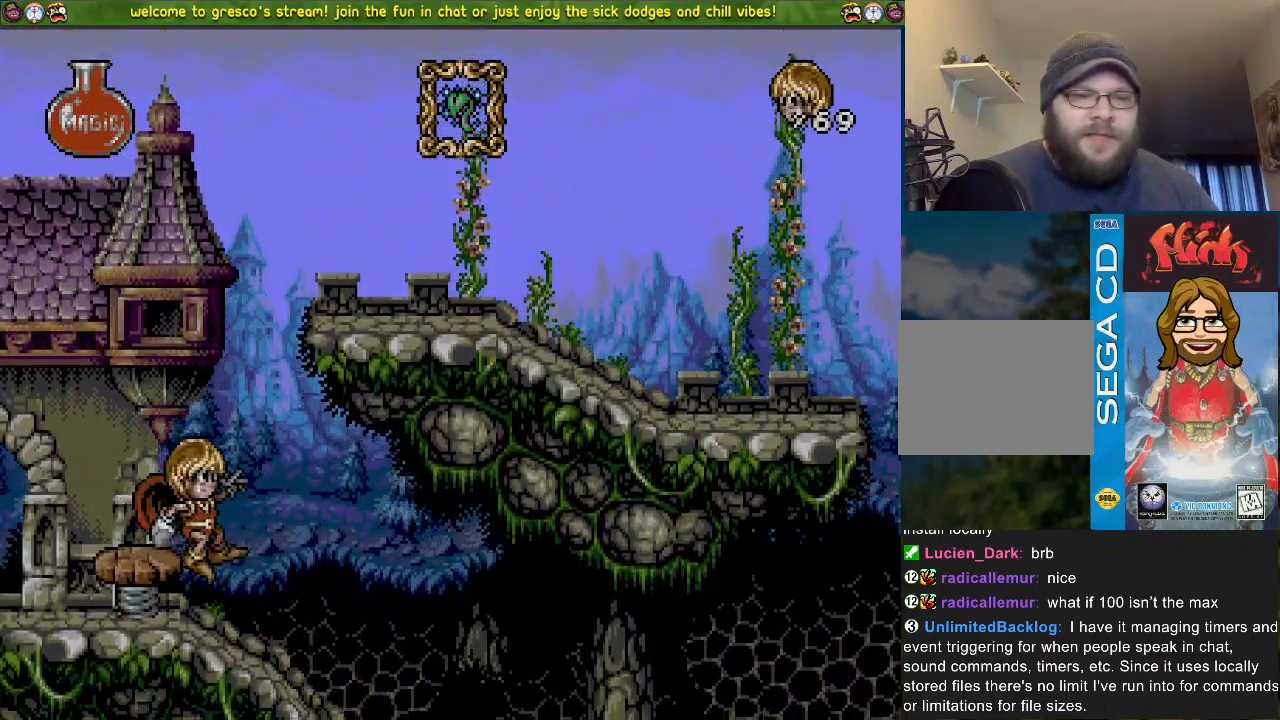
{"buttons": ["CROSS", "DPAD_LEFT"], "left_stick": "center", "right_stick": "center", "events": [[200, "CROSS", "up"], [267, "CROSS", "down"], [367, "DPAD_DOWN", "up"], [367, "DPAD_LEFT", "down"]]}
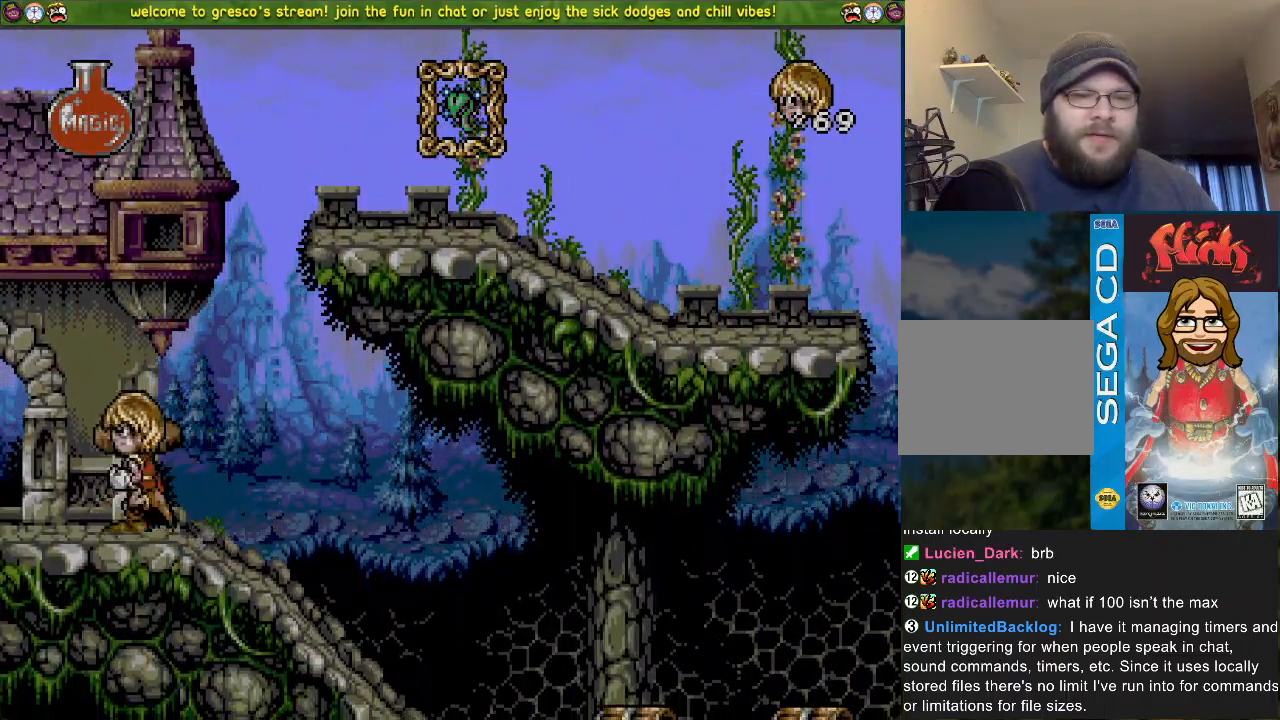
{"buttons": ["CROSS", "DPAD_LEFT"], "left_stick": "center", "right_stick": "center", "events": [[34, "CROSS", "up"], [34, "DPAD_LEFT", "up"], [334, "DPAD_LEFT", "down"], [401, "CROSS", "down"]]}
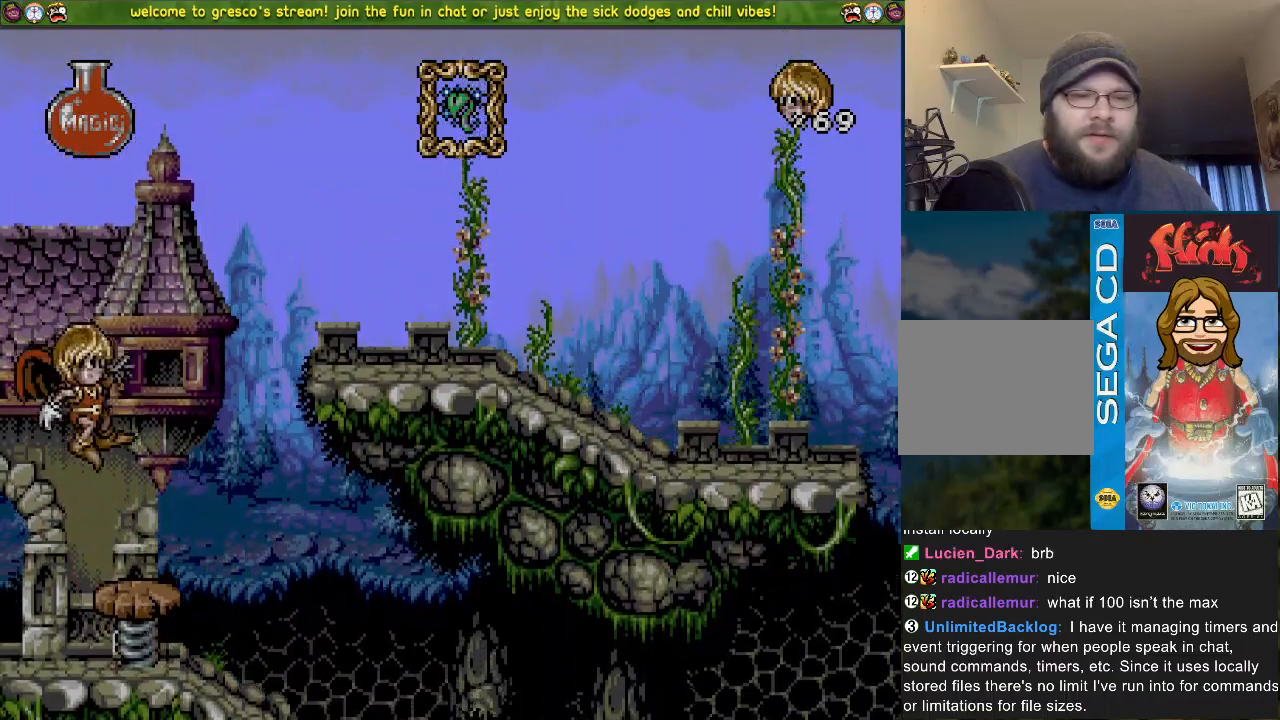
{"buttons": ["CROSS"], "left_stick": "center", "right_stick": "center", "events": [[250, "DPAD_LEFT", "up"]]}
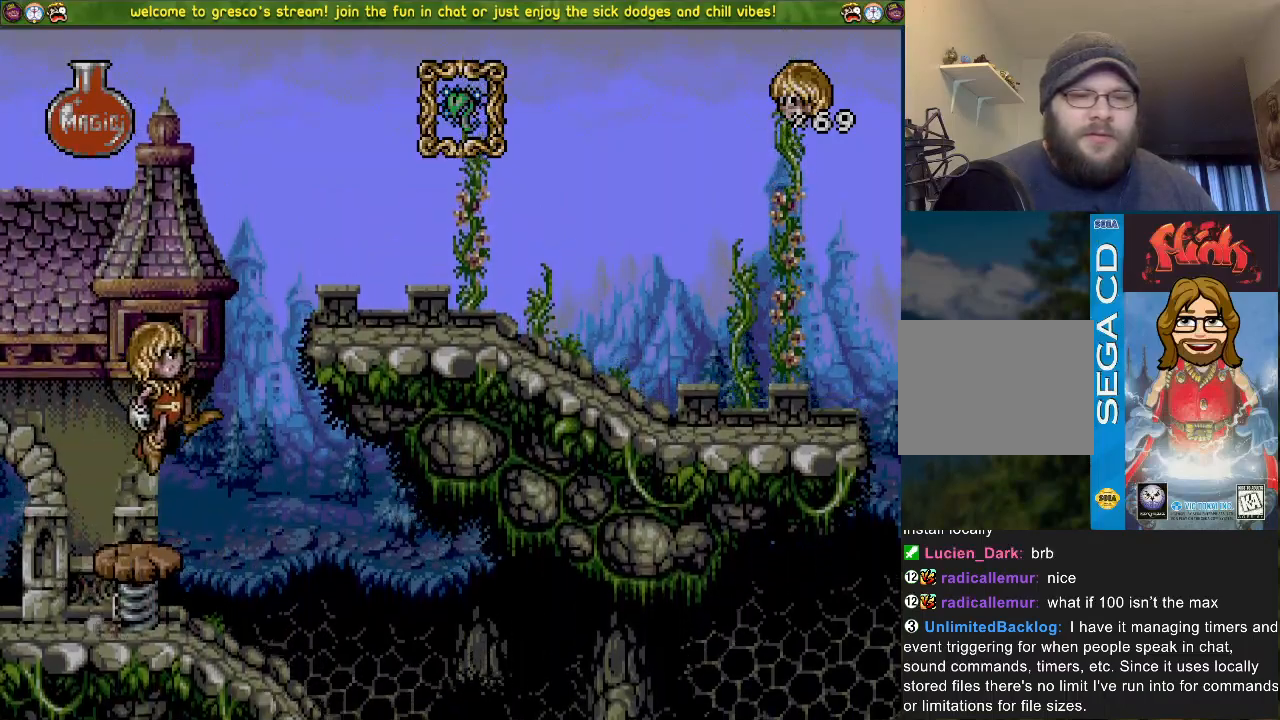
{"buttons": [], "left_stick": "center", "right_stick": "center", "events": [[117, "CROSS", "up"], [117, "DPAD_DOWN", "down"], [200, "CROSS", "down"], [250, "DPAD_DOWN", "up"], [351, "DPAD_LEFT", "down"], [401, "CROSS", "up"], [467, "DPAD_LEFT", "up"]]}
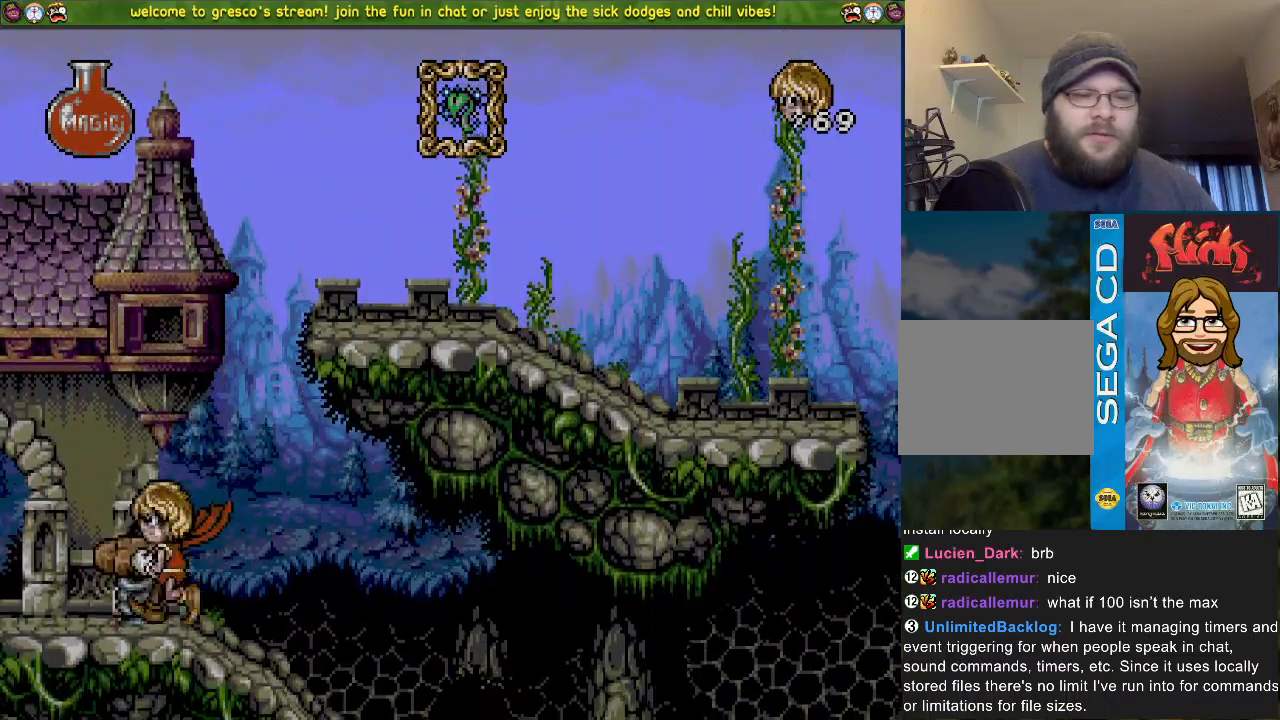
{"buttons": ["CROSS", "DPAD_LEFT"], "left_stick": "center", "right_stick": "center", "events": [[200, "CROSS", "down"], [433, "DPAD_LEFT", "down"]]}
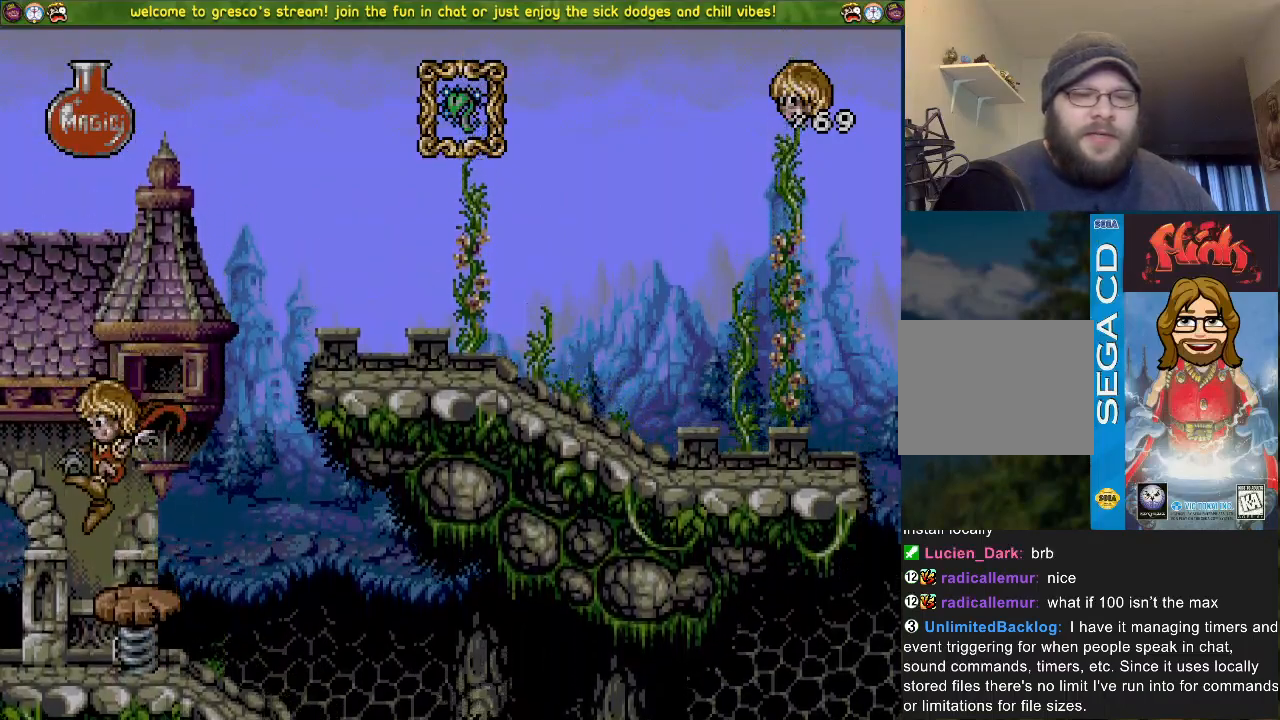
{"buttons": ["CROSS", "DPAD_LEFT"], "left_stick": "center", "right_stick": "center", "events": []}
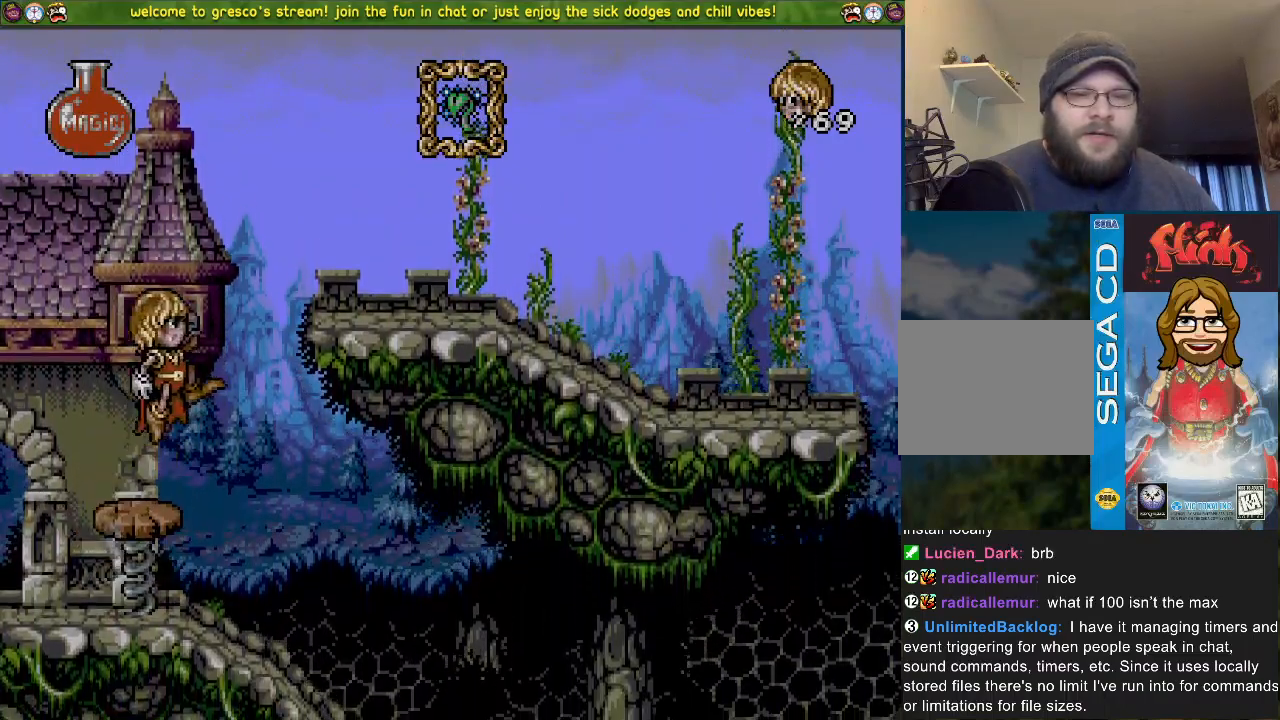
{"buttons": ["DPAD_LEFT"], "left_stick": "center", "right_stick": "center", "events": [[250, "CROSS", "up"]]}
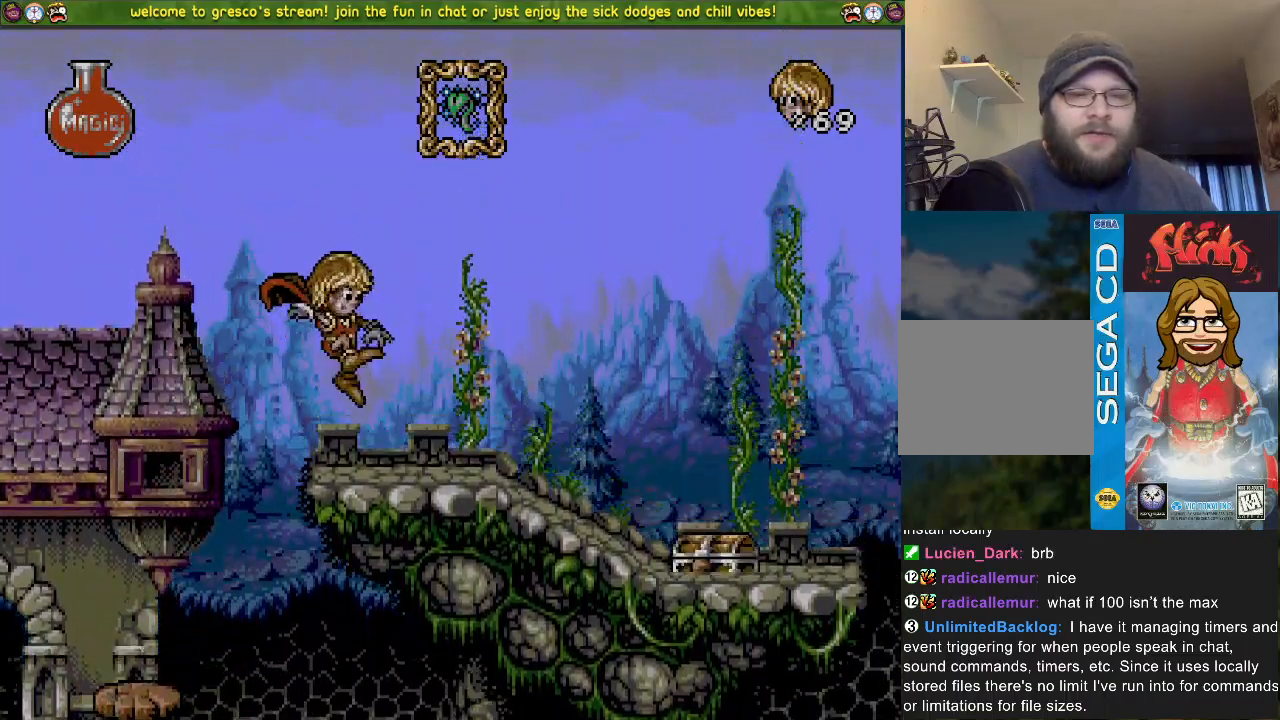
{"buttons": ["DPAD_LEFT"], "left_stick": "center", "right_stick": "center", "events": [[217, "CROSS", "down"], [467, "CROSS", "up"]]}
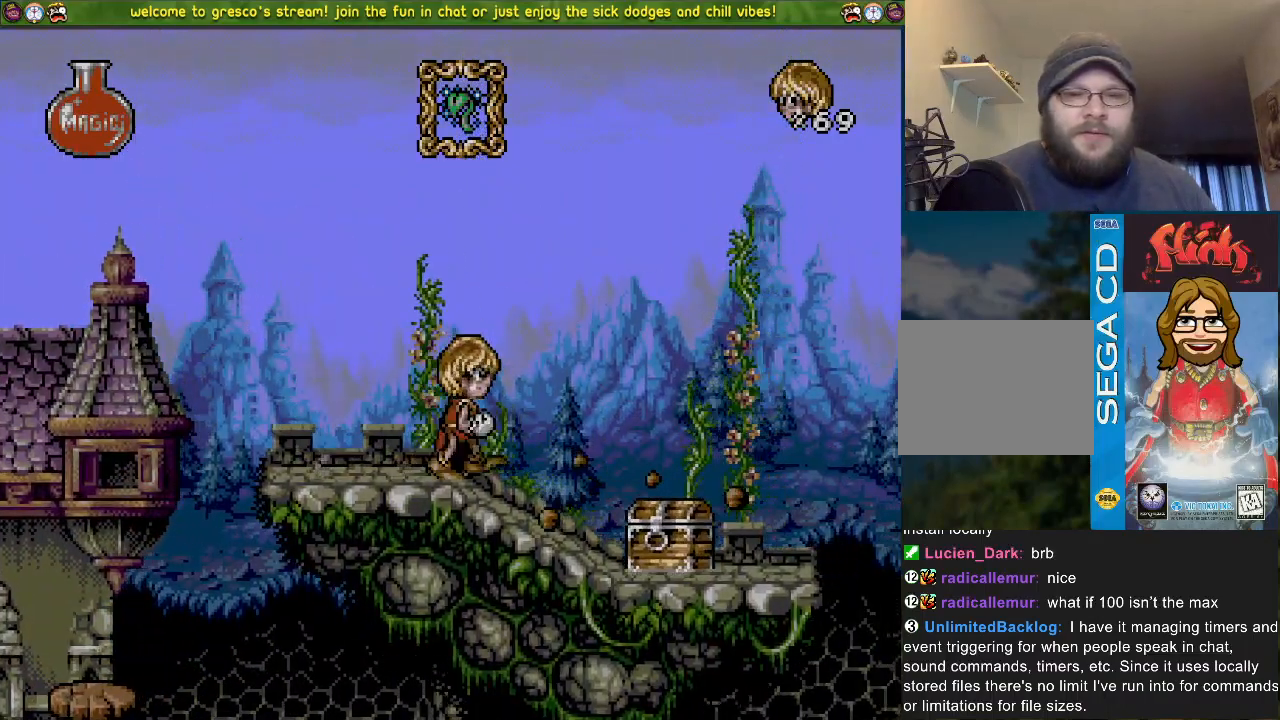
{"buttons": ["CROSS", "DPAD_DOWN"], "left_stick": "center", "right_stick": "center", "events": [[200, "DPAD_LEFT", "up"], [300, "DPAD_DOWN", "down"], [417, "CROSS", "down"]]}
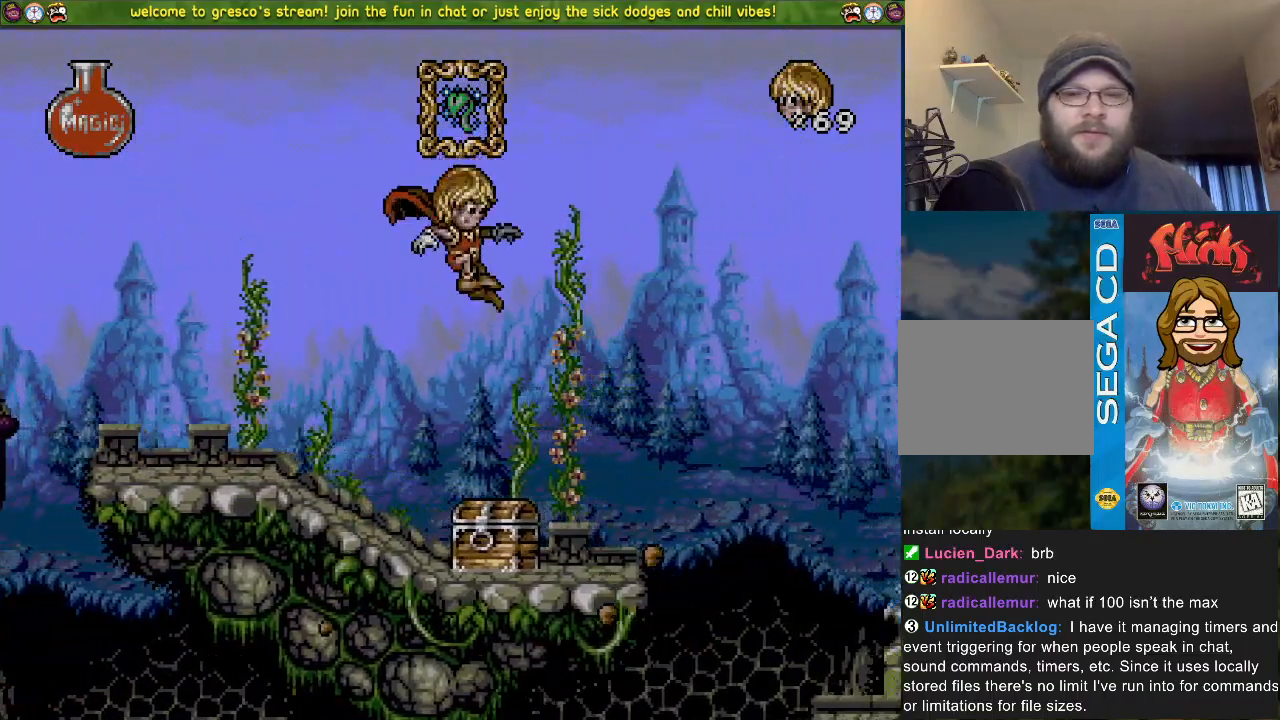
{"buttons": ["DPAD_LEFT"], "left_stick": "center", "right_stick": "center", "events": [[134, "DPAD_DOWN", "up"], [200, "CROSS", "up"], [234, "DPAD_LEFT", "down"]]}
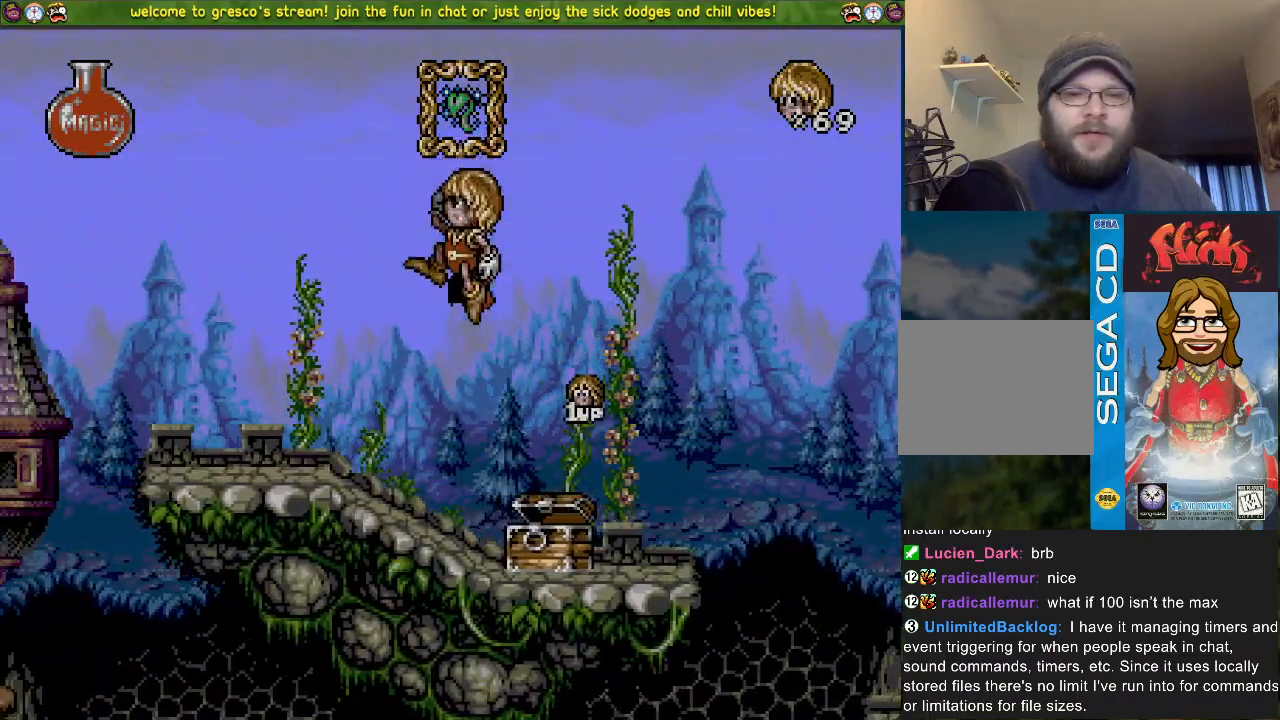
{"buttons": ["DPAD_LEFT"], "left_stick": "center", "right_stick": "center", "events": []}
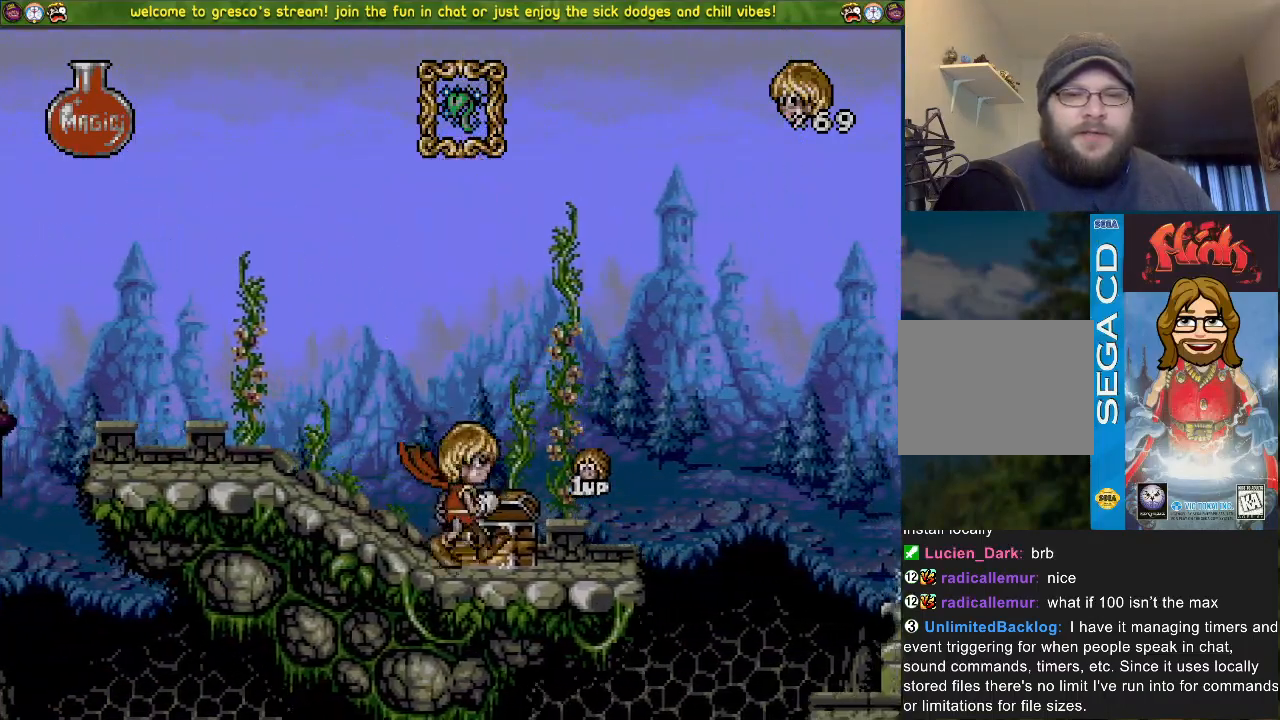
{"buttons": ["CROSS", "DPAD_LEFT"], "left_stick": "center", "right_stick": "center", "events": [[134, "CROSS", "down"]]}
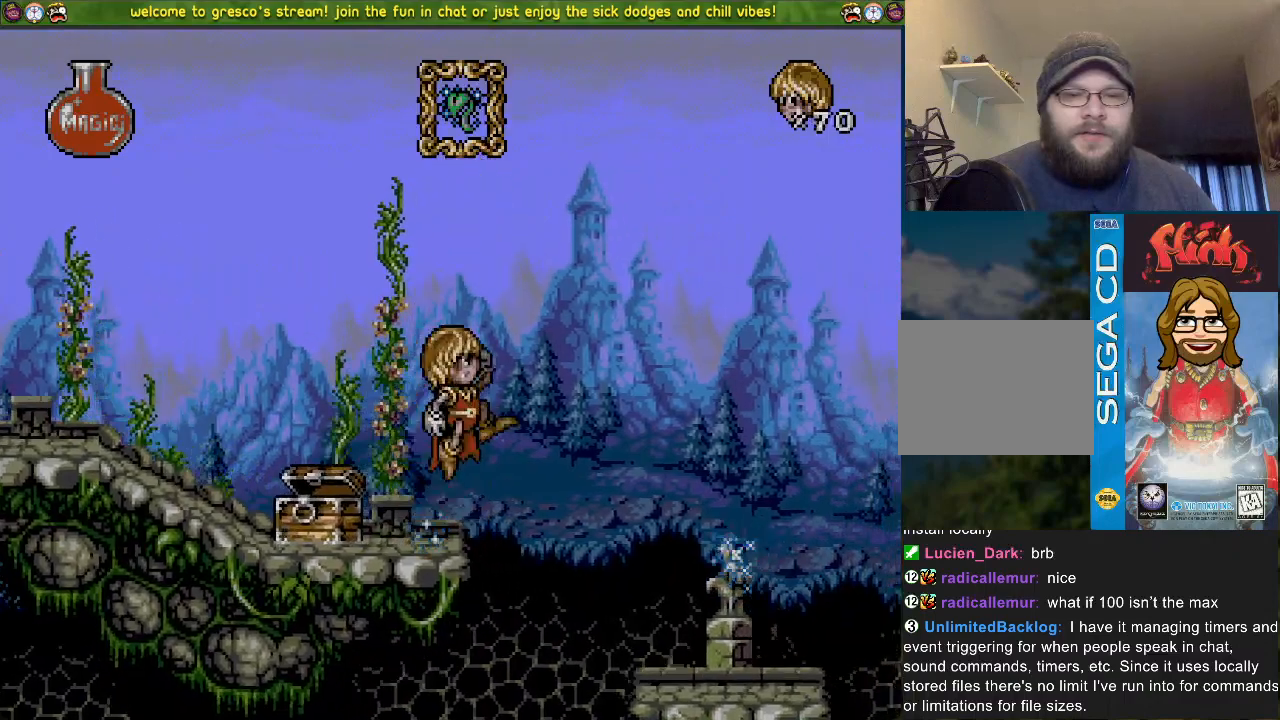
{"buttons": [], "left_stick": "center", "right_stick": "center", "events": [[433, "DPAD_LEFT", "up"], [500, "CROSS", "up"]]}
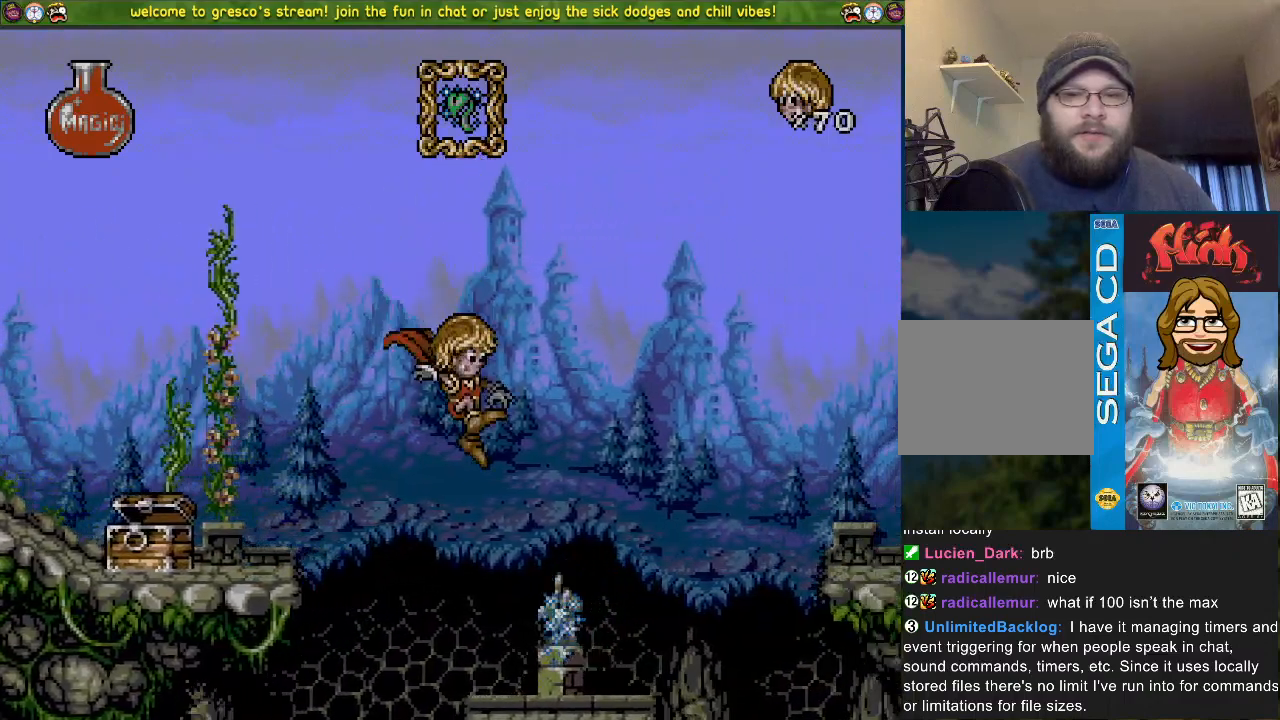
{"buttons": ["CROSS", "DPAD_LEFT"], "left_stick": "center", "right_stick": "center", "events": [[50, "DPAD_DOWN", "down"], [100, "CROSS", "down"], [284, "DPAD_DOWN", "up"], [484, "DPAD_LEFT", "down"]]}
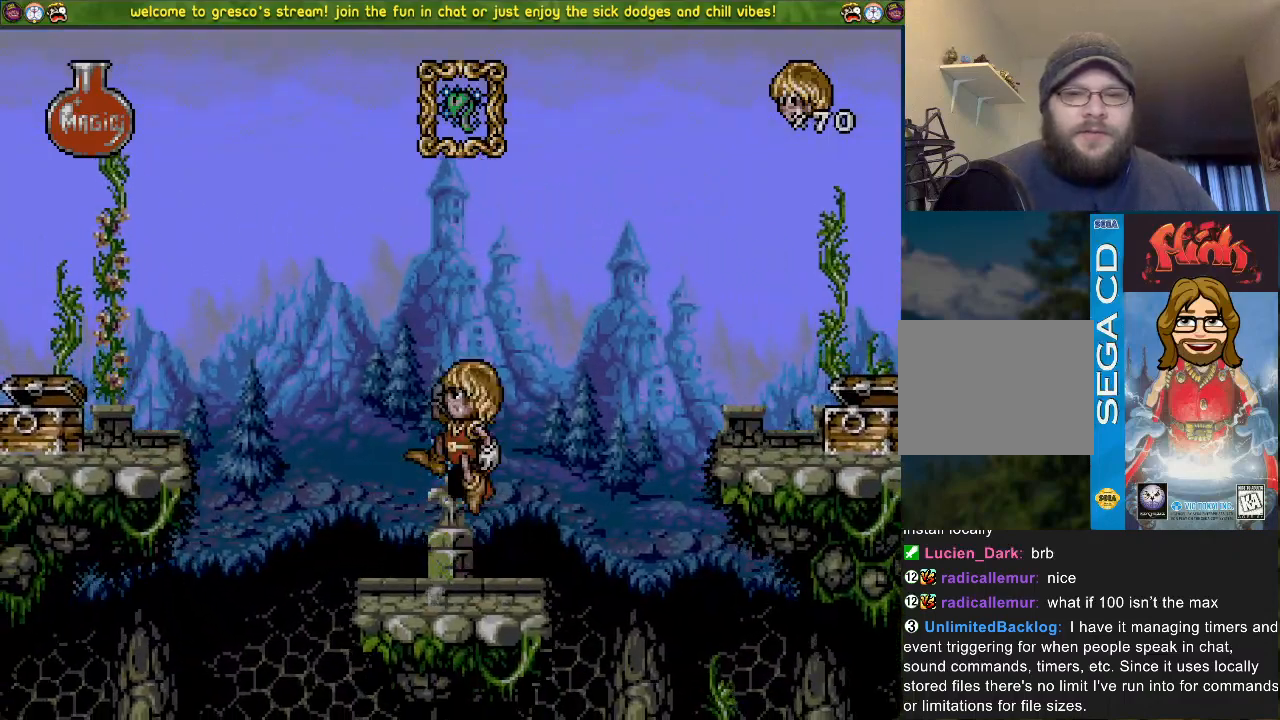
{"buttons": [], "left_stick": "center", "right_stick": "center", "events": [[183, "DPAD_LEFT", "up"], [300, "CROSS", "up"]]}